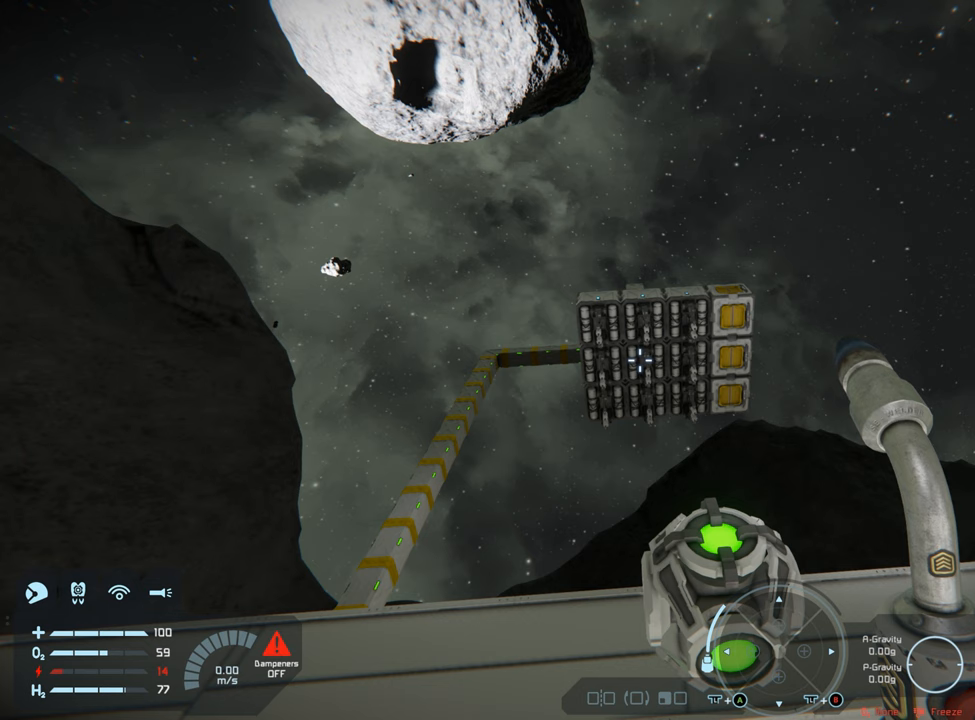
Gameplay with a controller (Xbox layout); each line is a JSON object with the inputs held at the frame after it. "events" lists button and stick changes between this image and that frame as [ms after this image, input, new state], when the widget could be followed in between. Not read: L3.
{"buttons": [], "left_stick": "center", "right_stick": "center", "events": [[100, "right_stick", "down"], [200, "right_stick", "down-right"], [450, "right_stick", "center"]]}
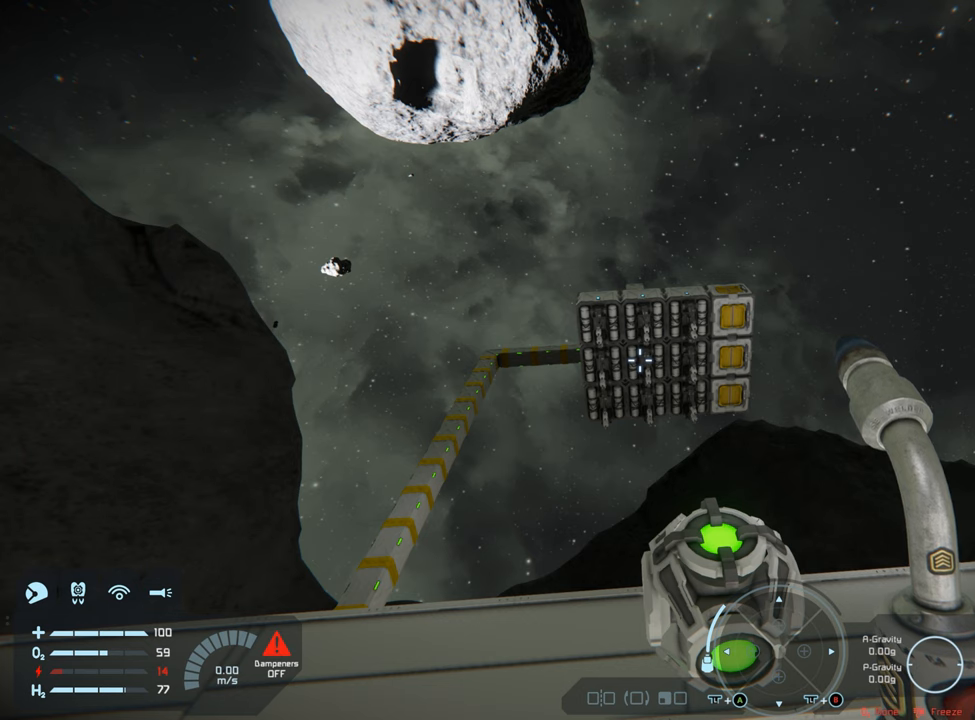
{"buttons": [], "left_stick": "center", "right_stick": "center", "events": []}
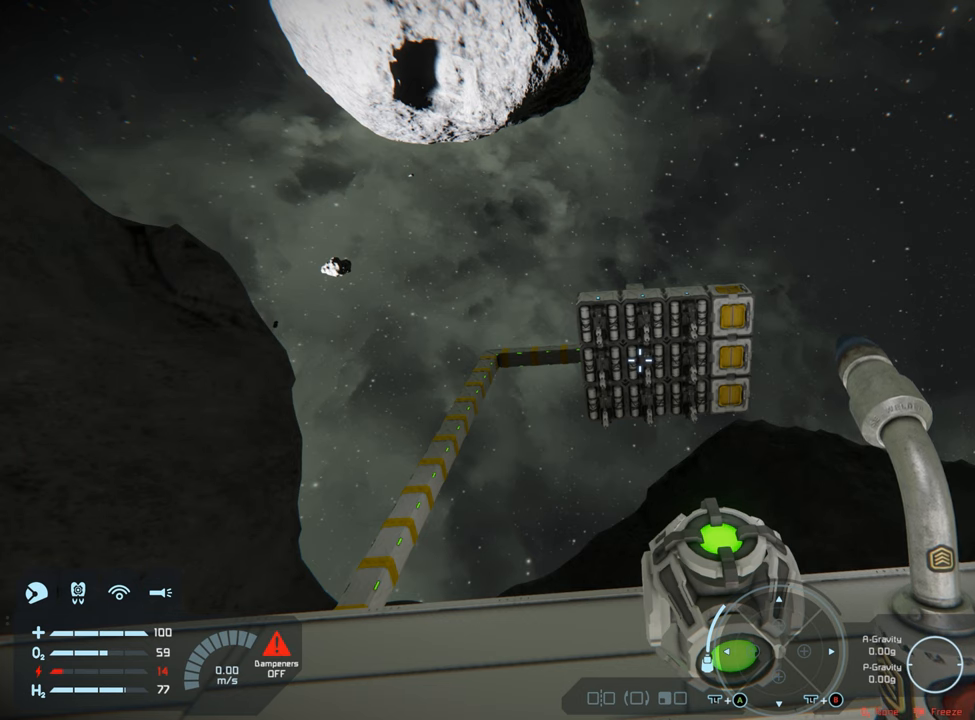
{"buttons": [], "left_stick": "center", "right_stick": "center", "events": []}
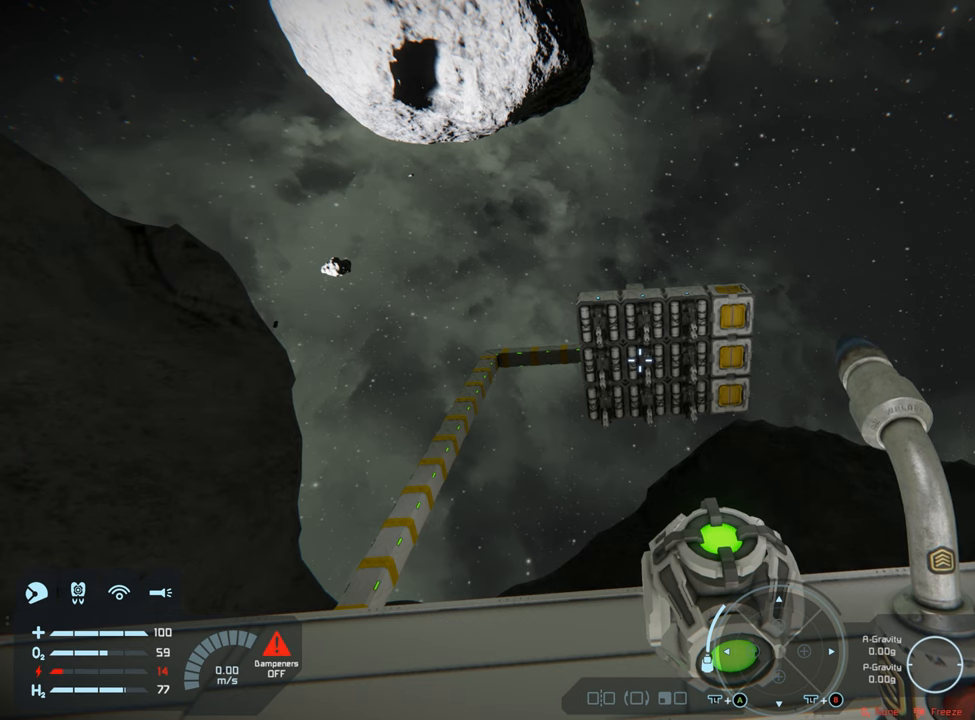
{"buttons": [], "left_stick": "center", "right_stick": "center", "events": [[150, "SELECT", "down"], [300, "SELECT", "up"]]}
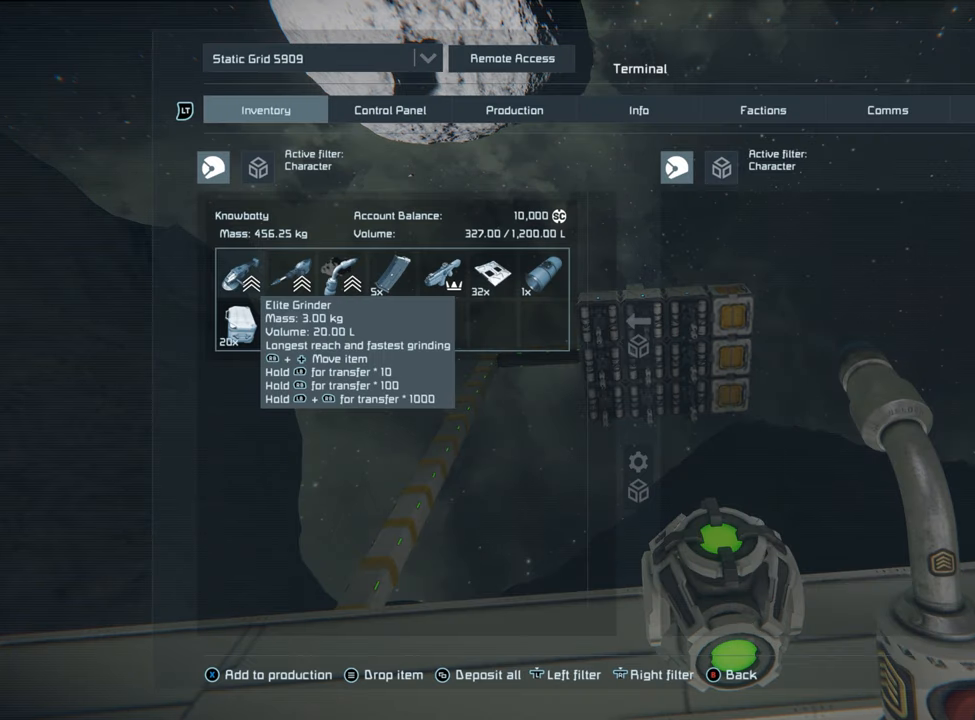
{"buttons": [], "left_stick": "center", "right_stick": "center", "events": []}
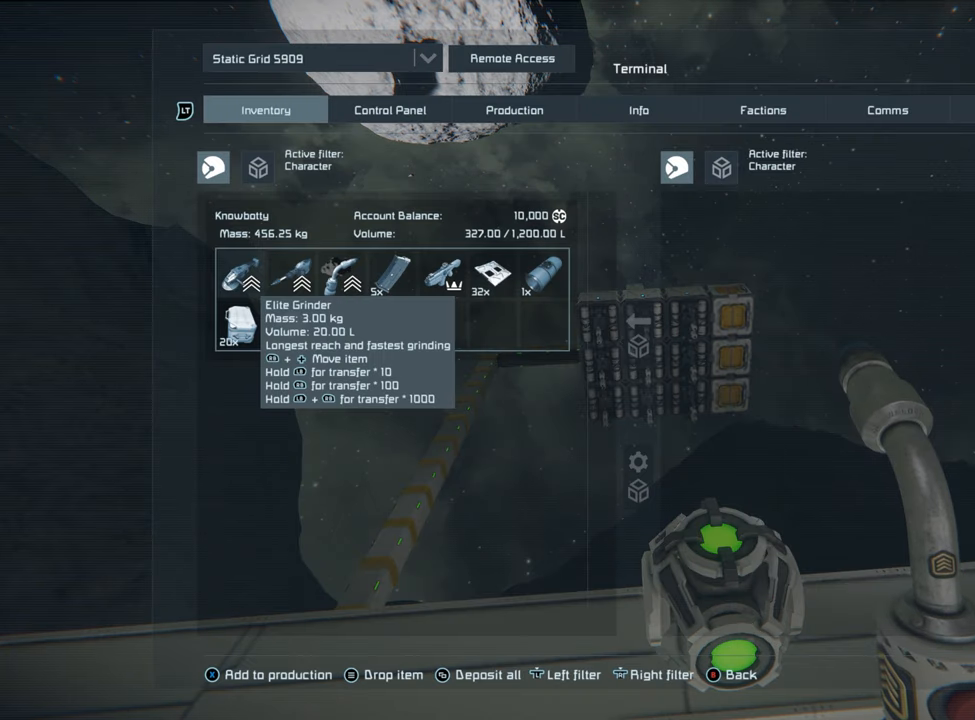
{"buttons": [], "left_stick": "center", "right_stick": "center", "events": [[367, "R2", "down"], [500, "R2", "up"]]}
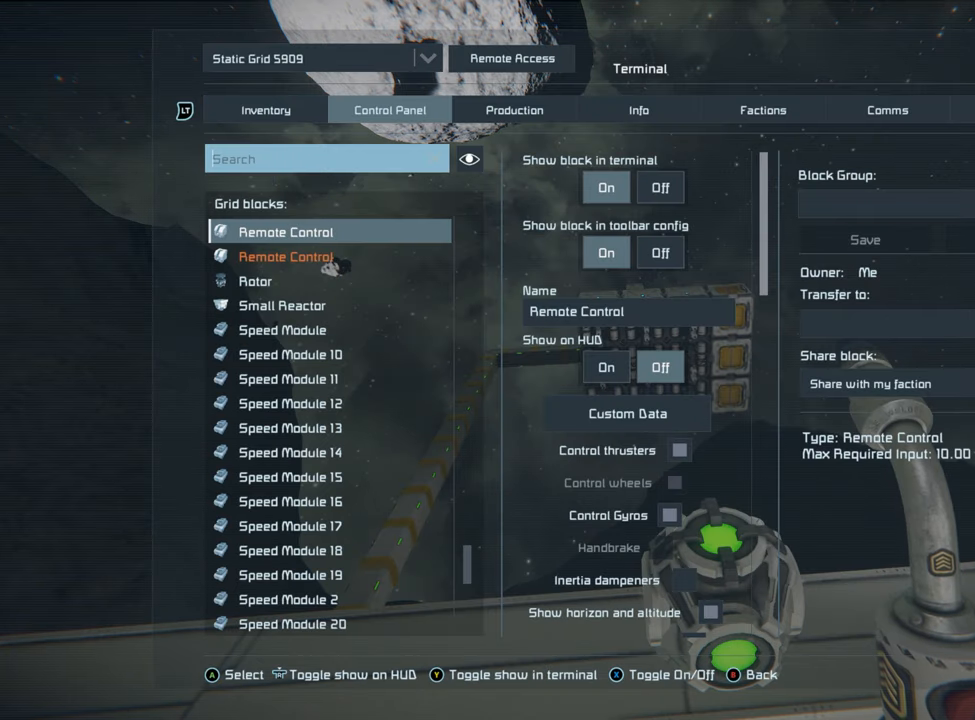
{"buttons": [], "left_stick": "center", "right_stick": "center", "events": []}
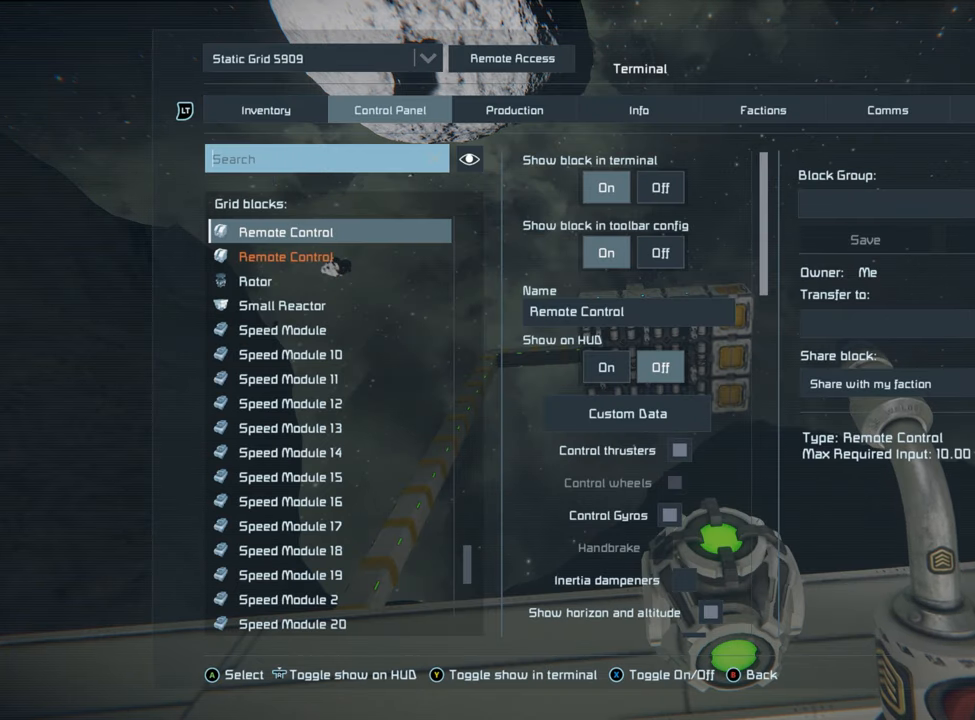
{"buttons": [], "left_stick": "down", "right_stick": "center", "events": [[383, "left_stick", "down"]]}
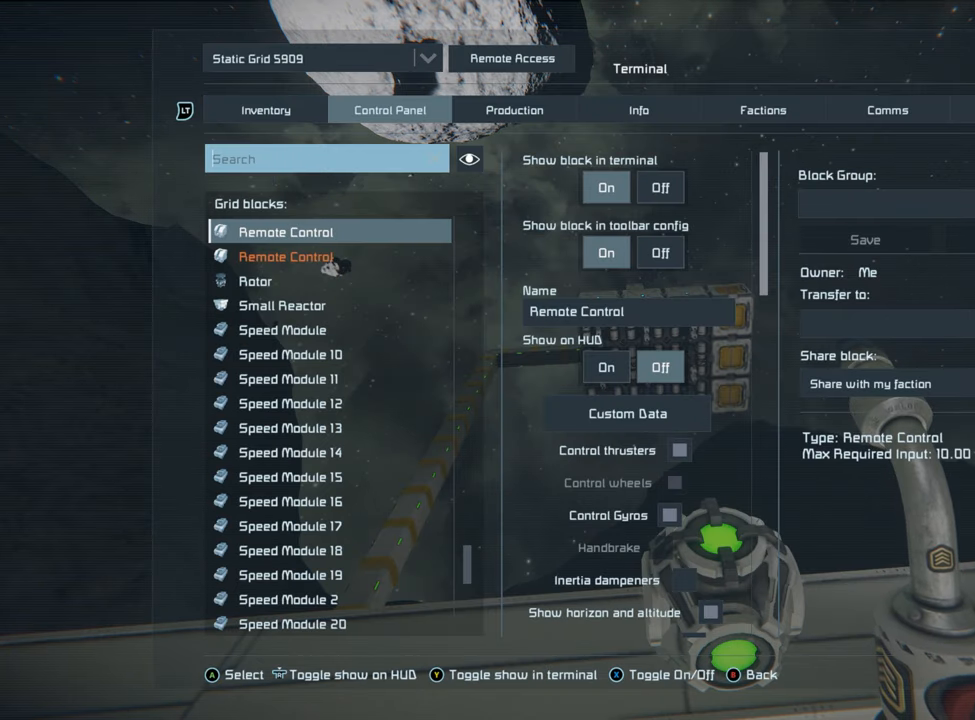
{"buttons": [], "left_stick": "up", "right_stick": "center", "events": [[233, "left_stick", "center"], [433, "left_stick", "up"]]}
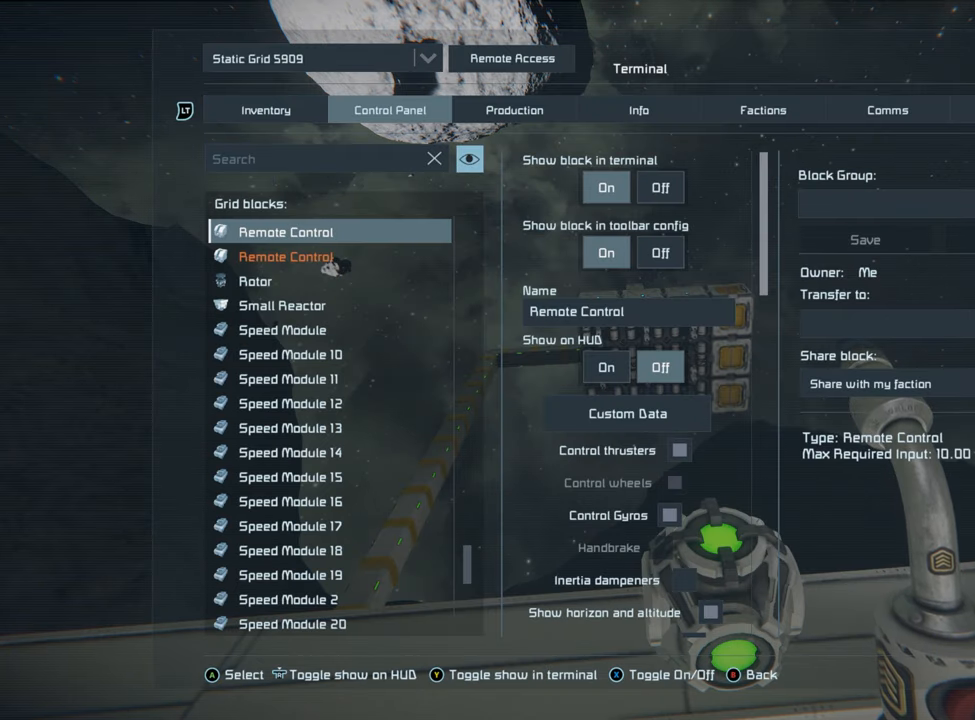
{"buttons": [], "left_stick": "center", "right_stick": "center", "events": [[267, "left_stick", "center"]]}
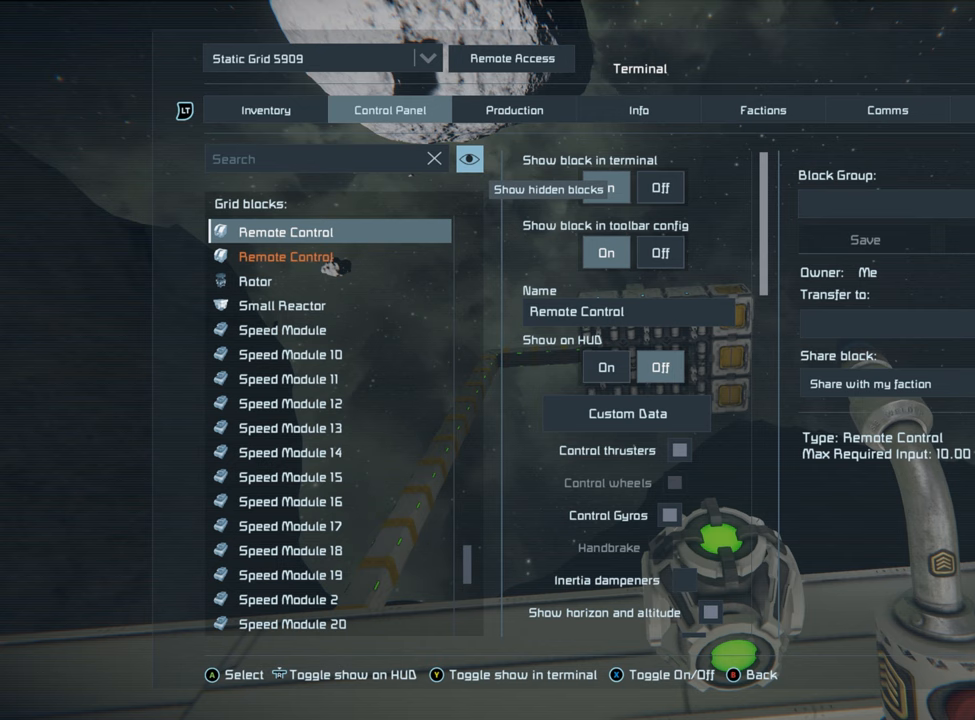
{"buttons": ["DPAD_UP"], "left_stick": "down", "right_stick": "center", "events": [[50, "left_stick", "up"], [283, "left_stick", "center"], [383, "left_stick", "down"], [417, "DPAD_UP", "down"]]}
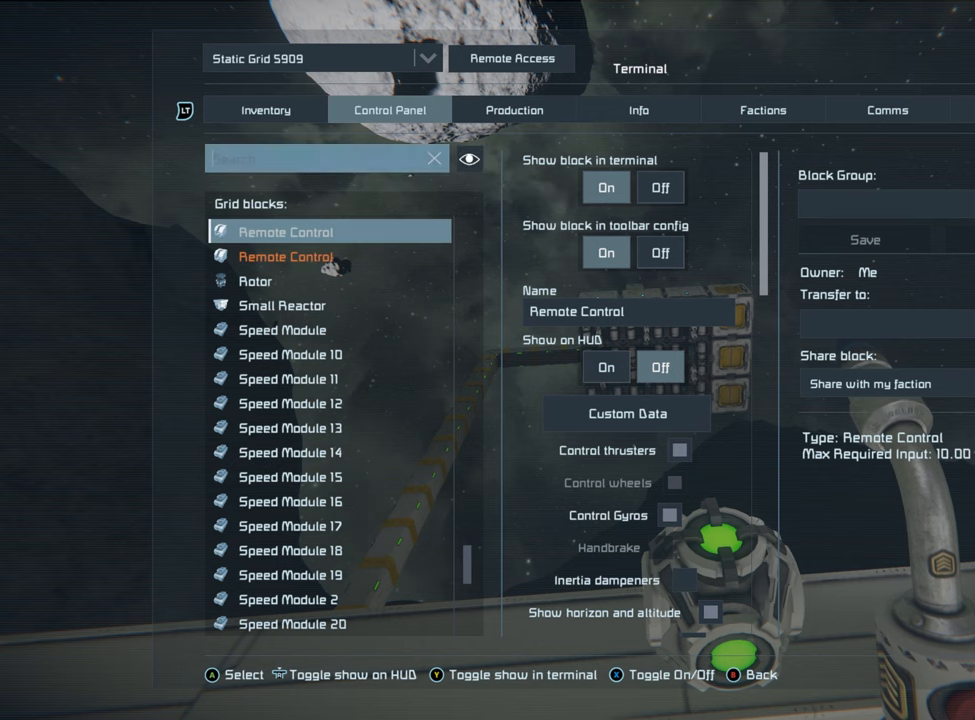
{"buttons": [], "left_stick": "center", "right_stick": "center", "events": [[50, "DPAD_UP", "up"], [183, "DPAD_UP", "down"], [183, "left_stick", "center"], [317, "DPAD_UP", "up"]]}
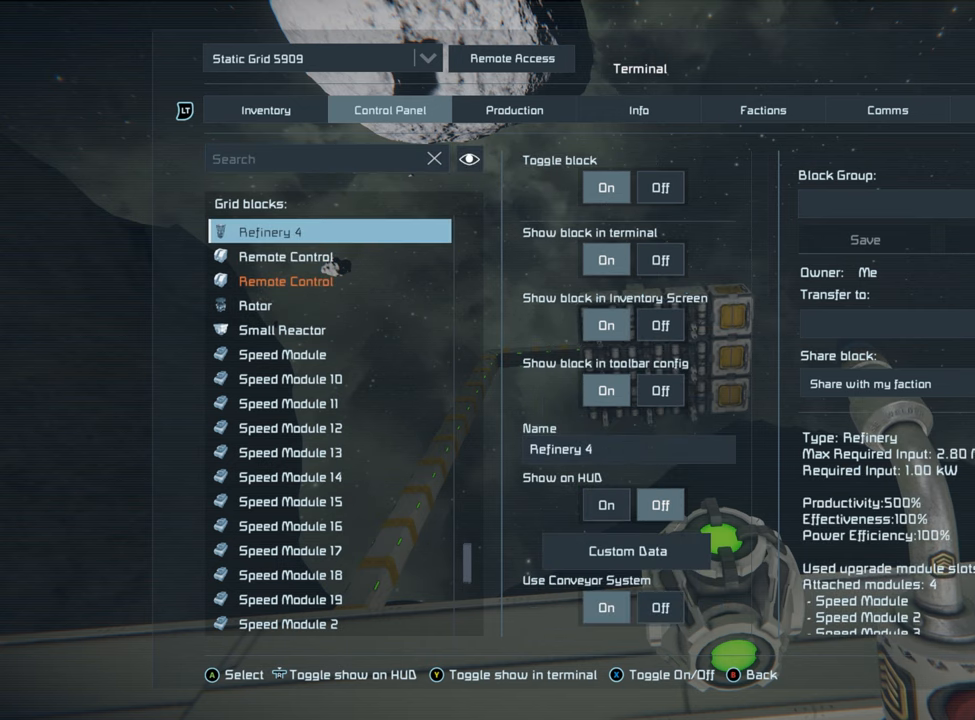
{"buttons": ["DPAD_UP"], "left_stick": "center", "right_stick": "center", "events": [[83, "DPAD_UP", "down"], [250, "DPAD_UP", "up"], [400, "DPAD_UP", "down"]]}
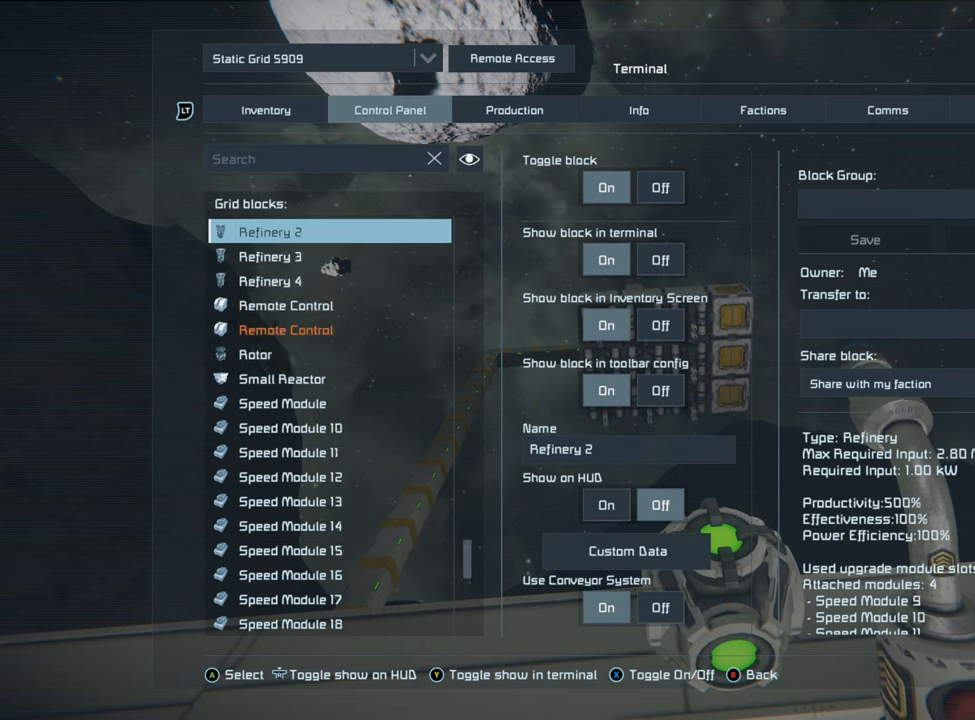
{"buttons": ["DPAD_UP"], "left_stick": "center", "right_stick": "center", "events": [[67, "DPAD_UP", "up"], [167, "DPAD_UP", "down"], [300, "DPAD_UP", "up"], [433, "DPAD_UP", "down"]]}
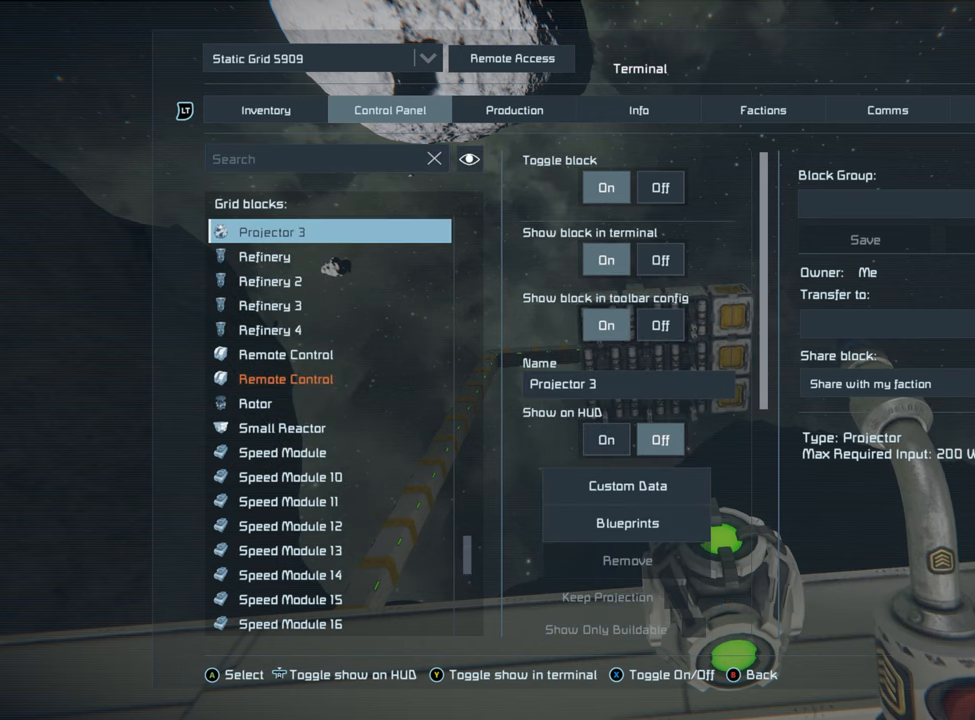
{"buttons": [], "left_stick": "center", "right_stick": "center", "events": [[67, "DPAD_UP", "up"], [167, "DPAD_UP", "down"], [300, "DPAD_UP", "up"]]}
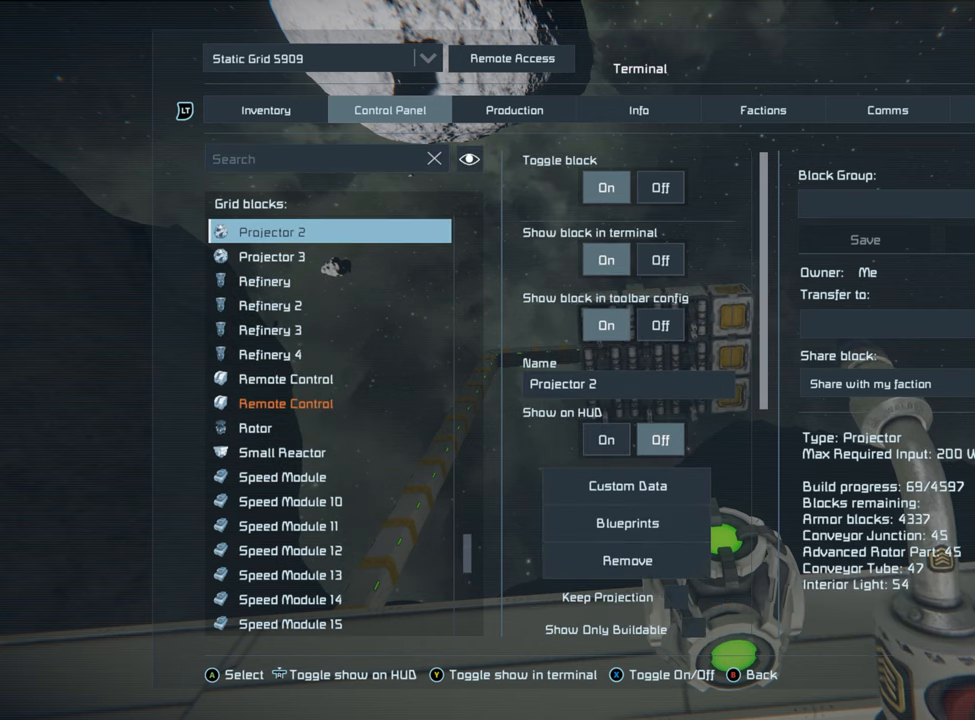
{"buttons": [], "left_stick": "center", "right_stick": "center", "events": []}
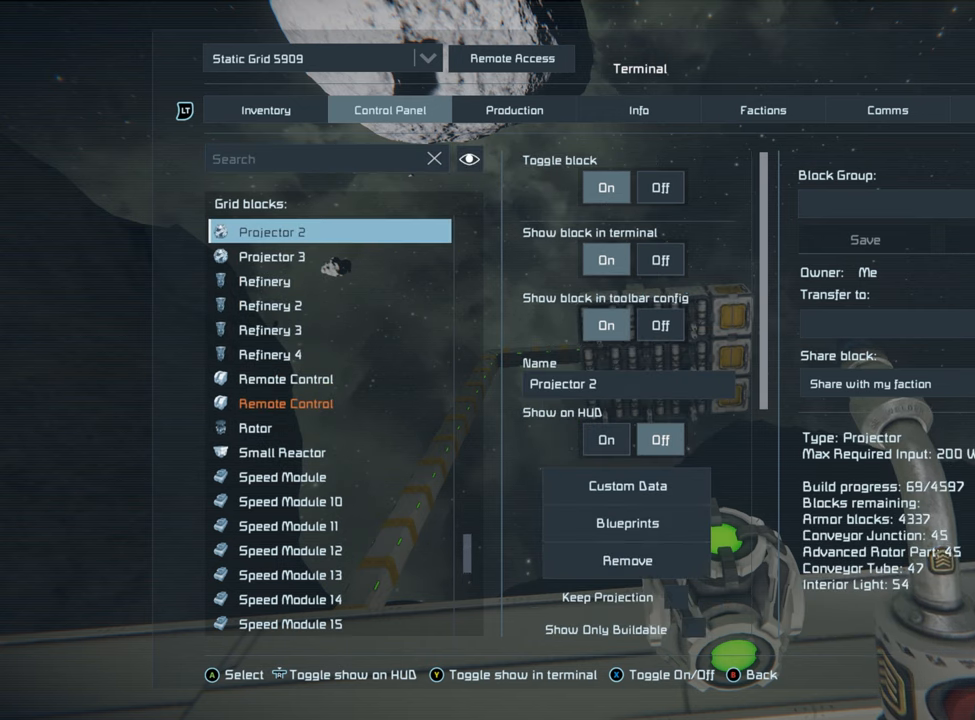
{"buttons": [], "left_stick": "center", "right_stick": "center", "events": [[200, "DPAD_DOWN", "down"], [333, "DPAD_DOWN", "up"]]}
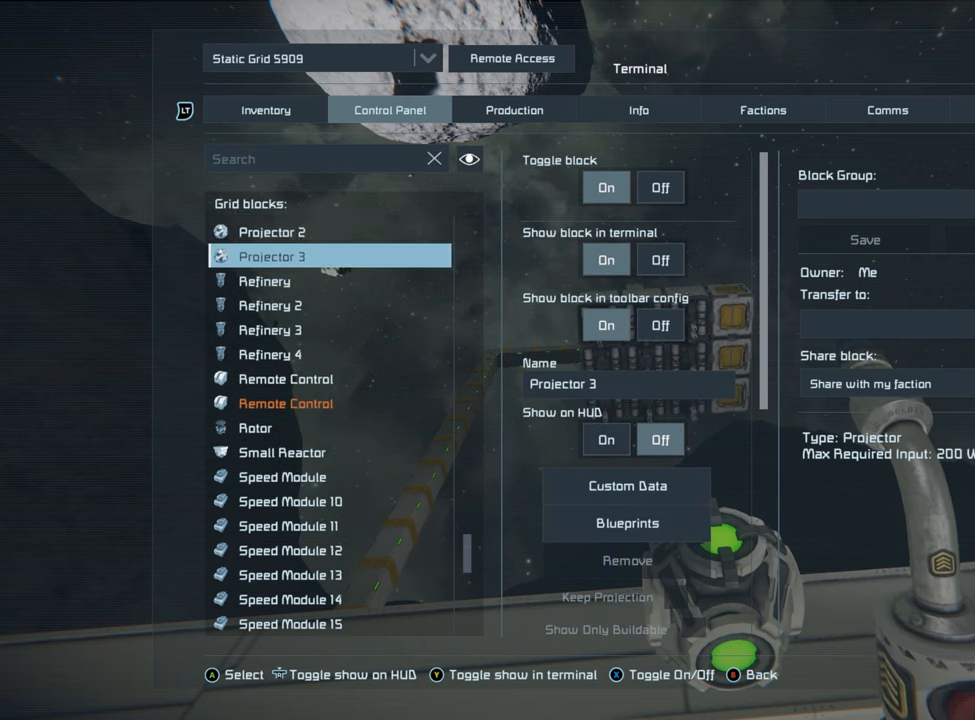
{"buttons": ["A"], "left_stick": "center", "right_stick": "center", "events": [[383, "A", "down"]]}
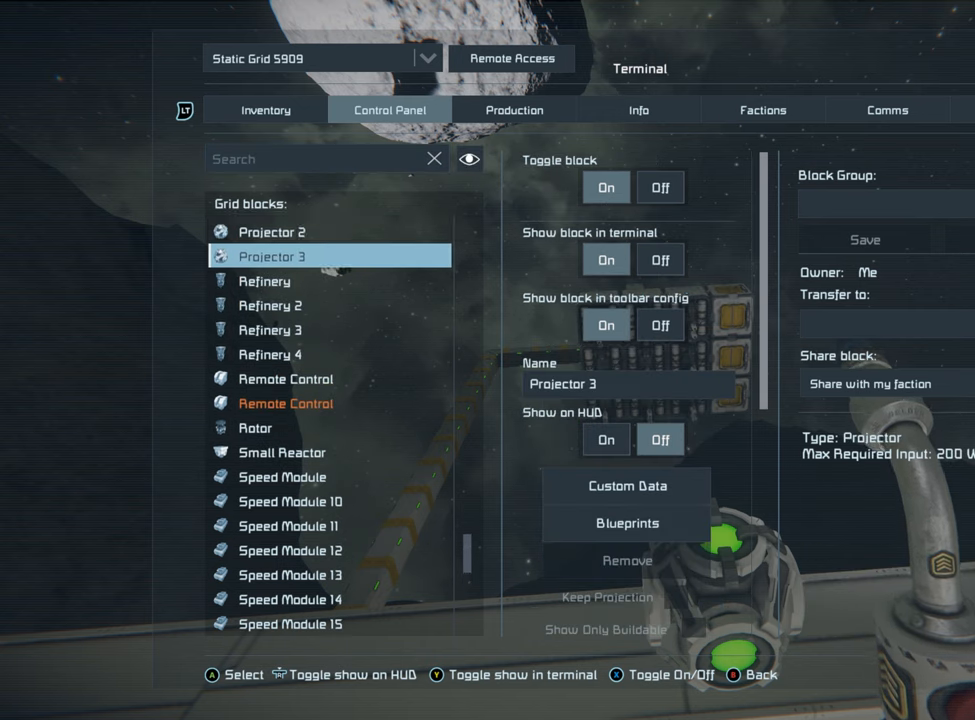
{"buttons": [], "left_stick": "center", "right_stick": "center", "events": [[17, "A", "up"]]}